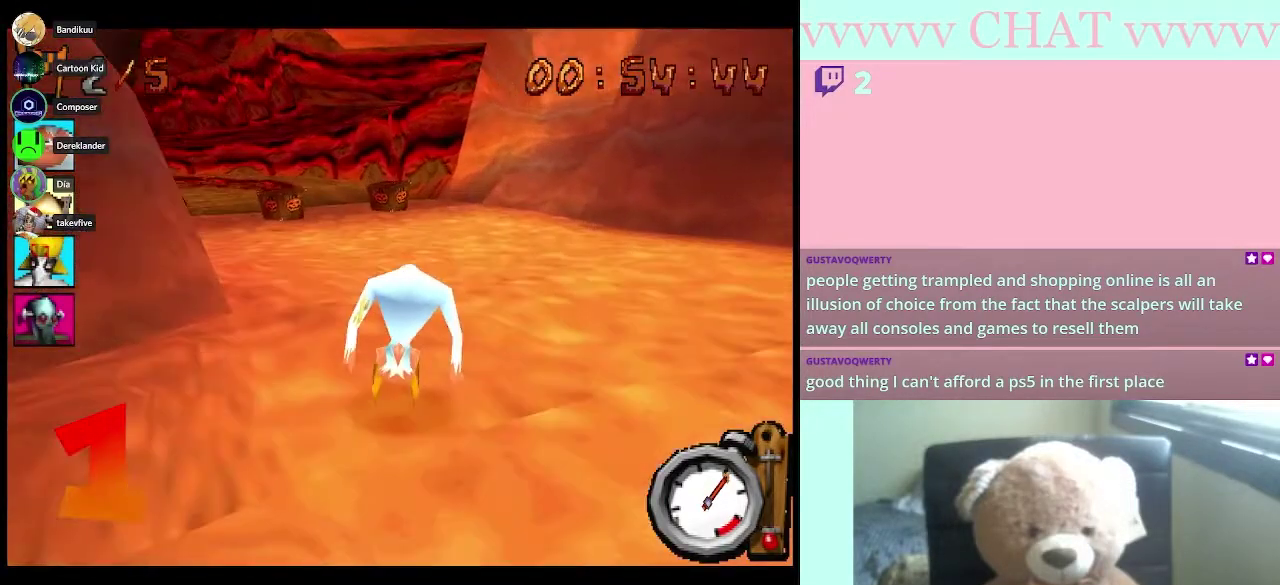
Gameplay with a controller (Nintendo layout); each line is a JSON object with the inputs held at the frame after it. "events" lists button and stick changes between this image and that frame as [ms after this image, input, new state], when the widget could be followed in between. Not read: L3 R3.
{"buttons": ["B"], "left_stick": "left", "right_stick": "center", "events": [[67, "left_stick", "left"]]}
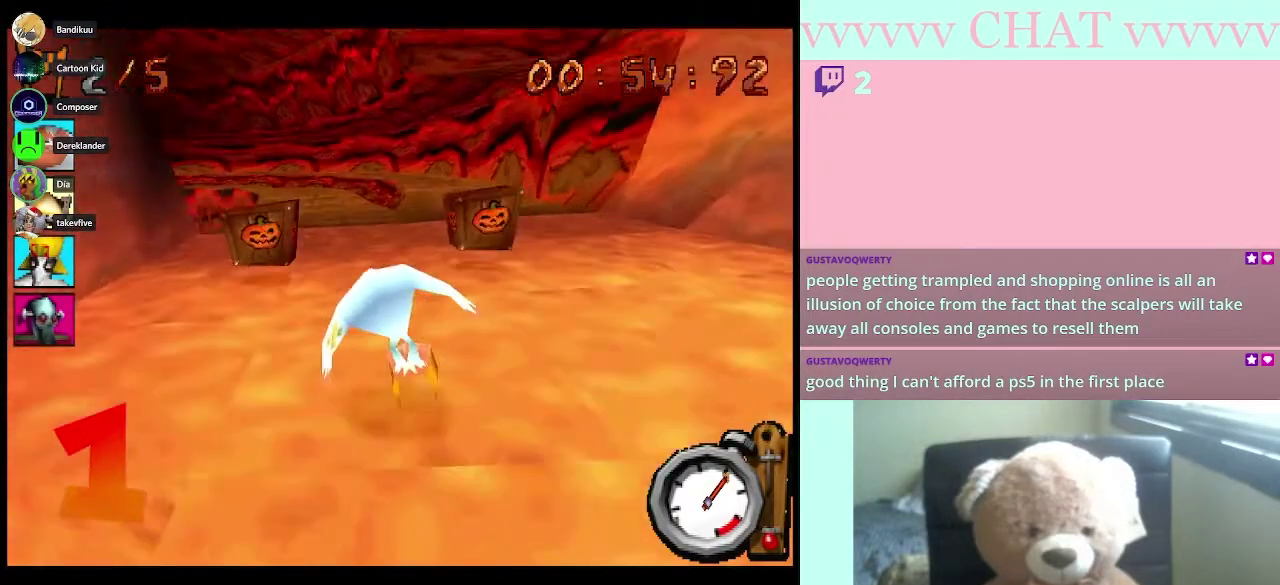
{"buttons": ["B"], "left_stick": "center", "right_stick": "center", "events": [[133, "left_stick", "center"], [267, "left_stick", "right"], [350, "left_stick", "center"]]}
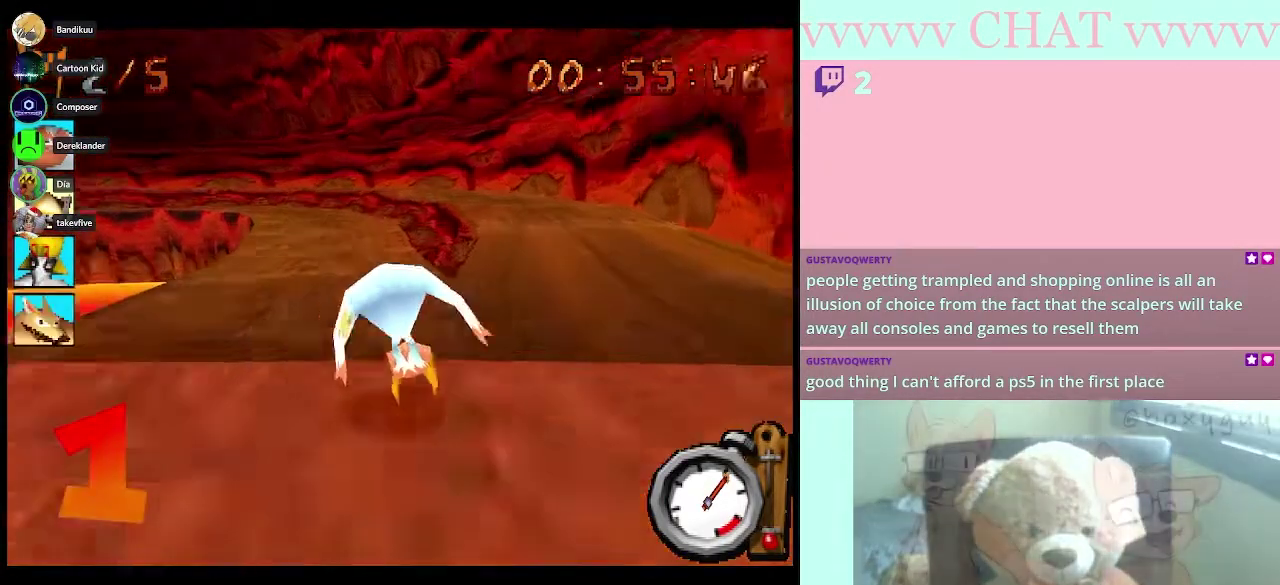
{"buttons": ["B"], "left_stick": "left", "right_stick": "center", "events": [[233, "left_stick", "left"]]}
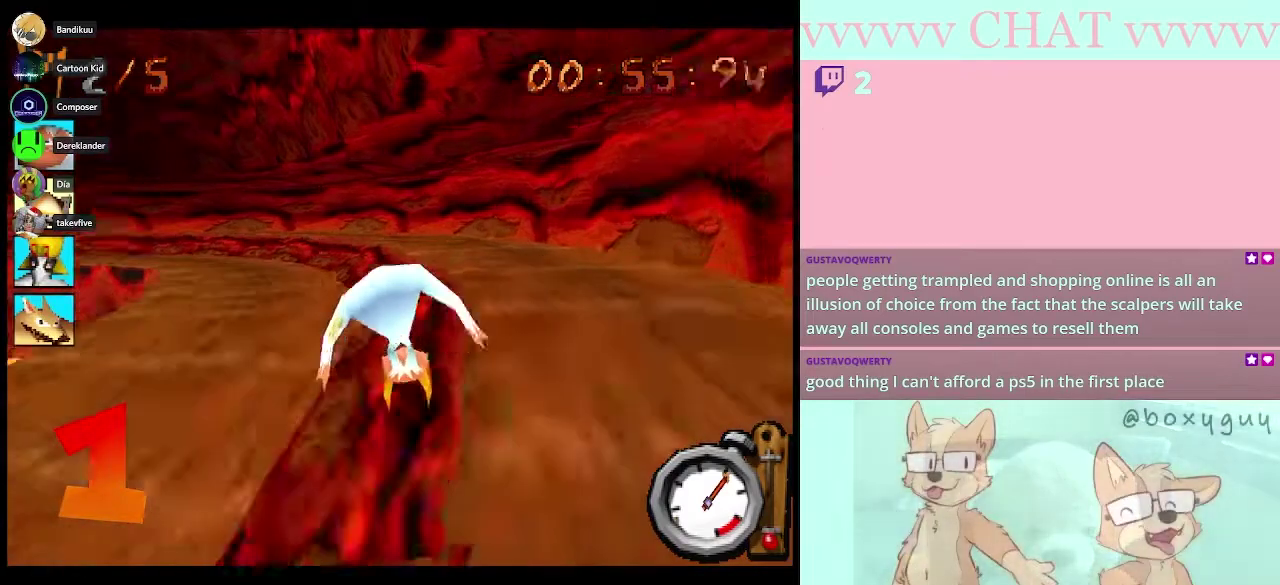
{"buttons": ["B"], "left_stick": "left", "right_stick": "center", "events": []}
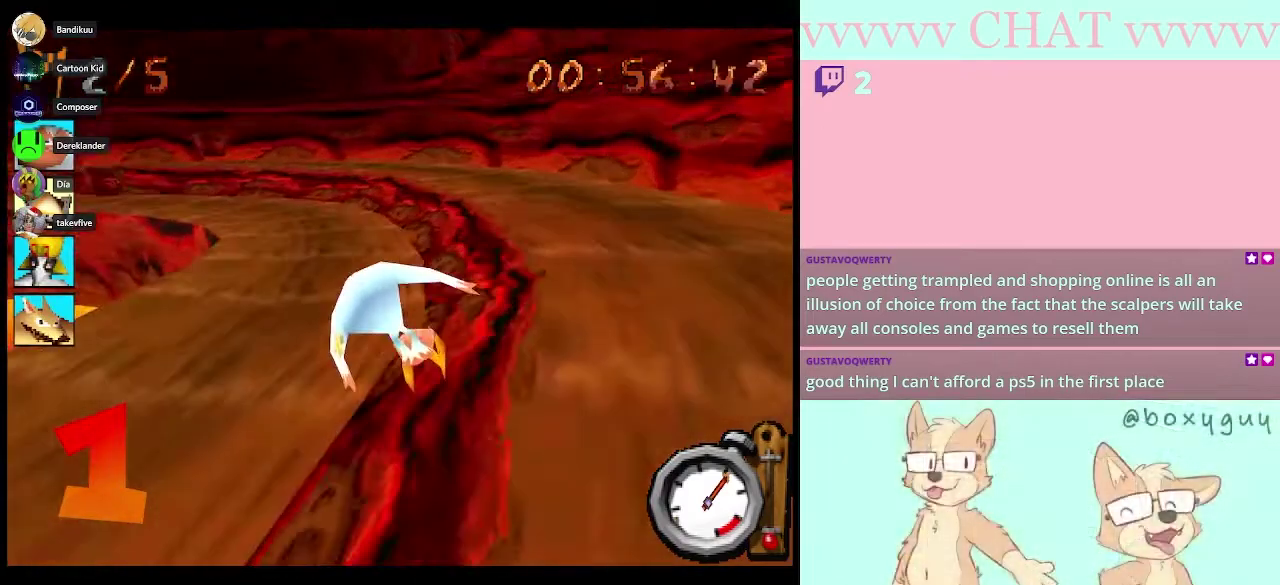
{"buttons": ["B"], "left_stick": "left", "right_stick": "center", "events": []}
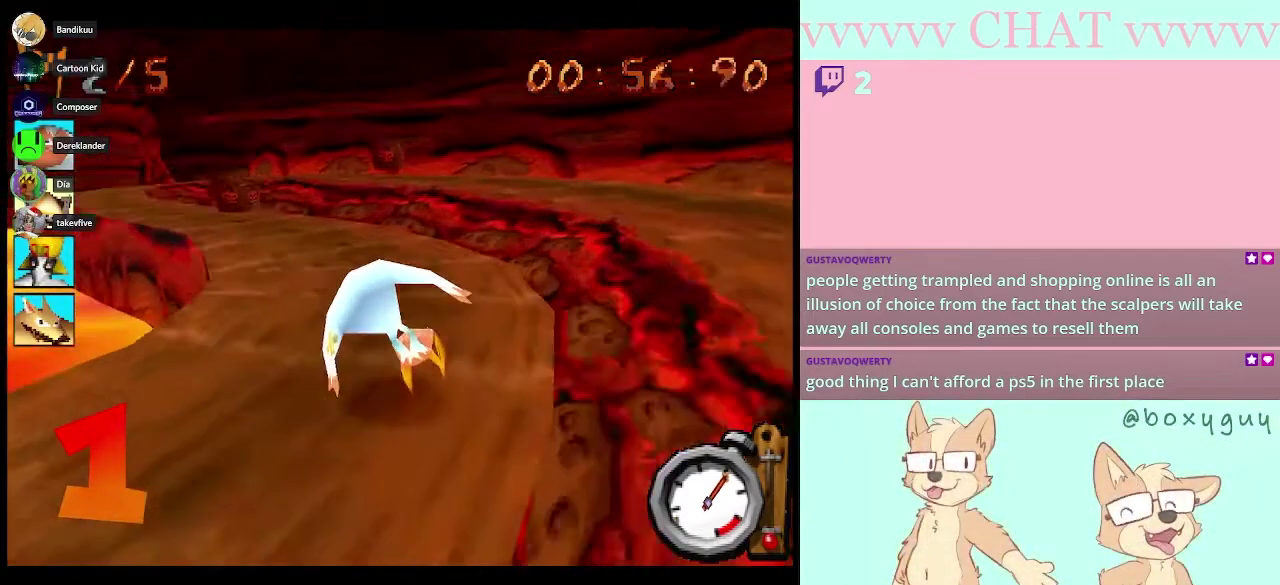
{"buttons": ["B"], "left_stick": "left", "right_stick": "center", "events": []}
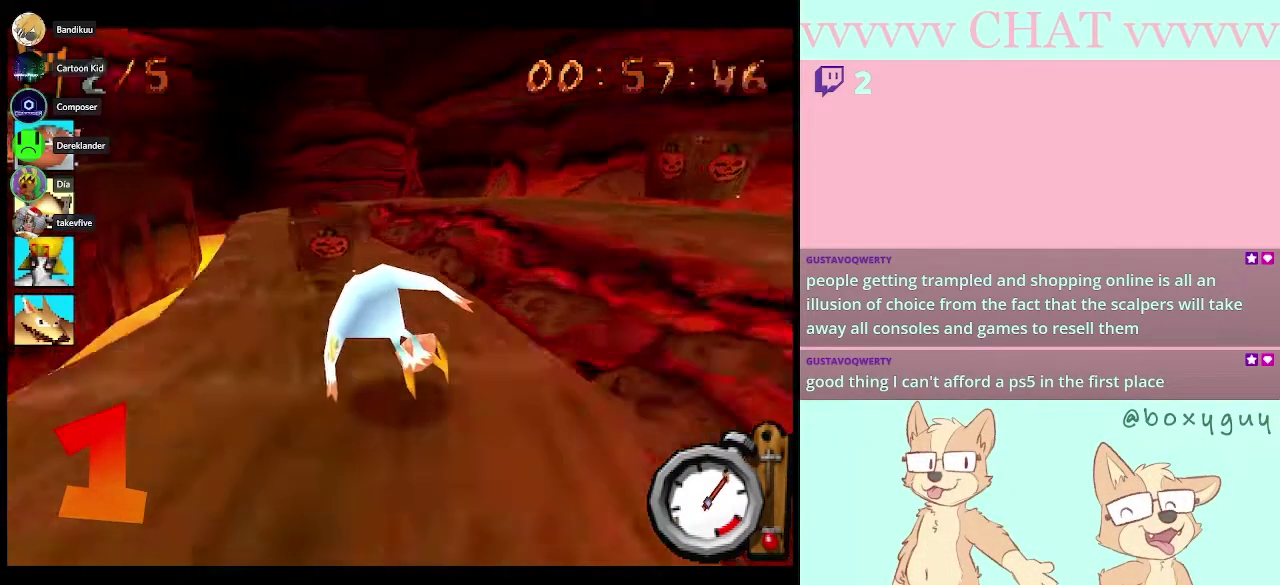
{"buttons": ["B"], "left_stick": "center", "right_stick": "center", "events": [[67, "left_stick", "center"]]}
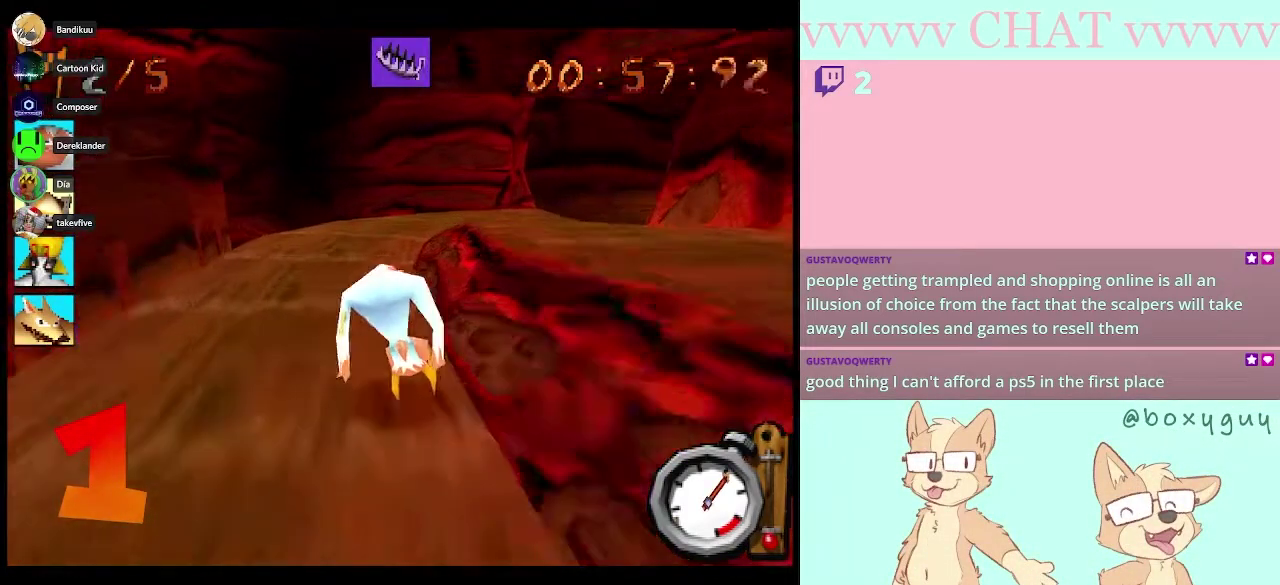
{"buttons": [], "left_stick": "down-right", "right_stick": "center", "events": [[50, "left_stick", "right"], [250, "left_stick", "down-right"], [500, "B", "up"]]}
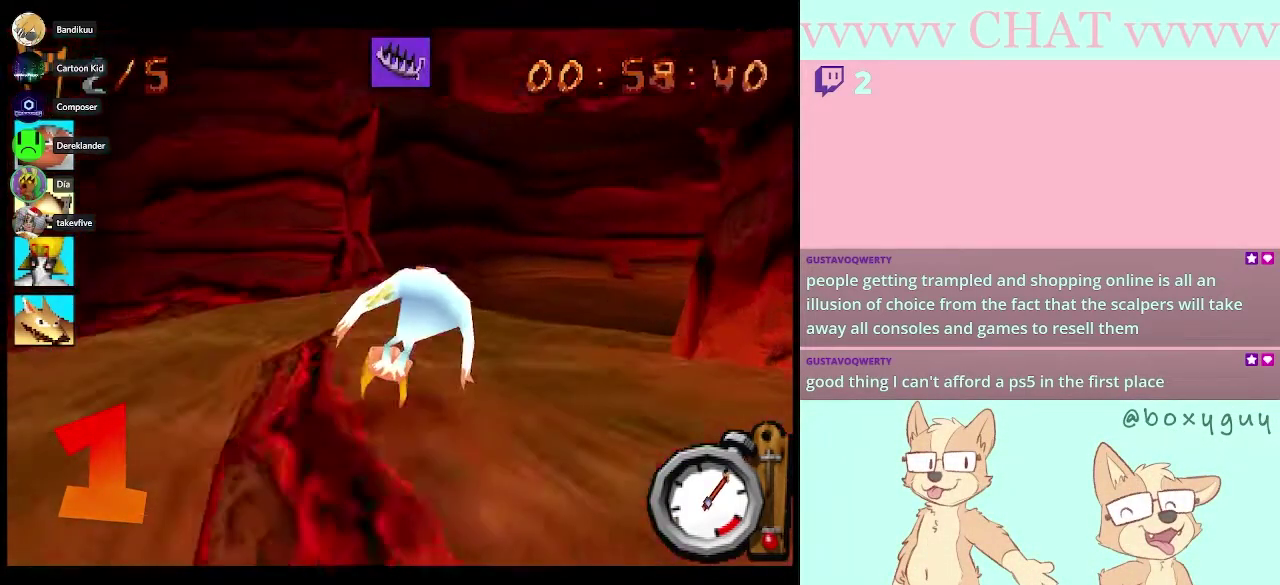
{"buttons": [], "left_stick": "down-right", "right_stick": "center", "events": [[200, "B", "down"], [383, "B", "up"]]}
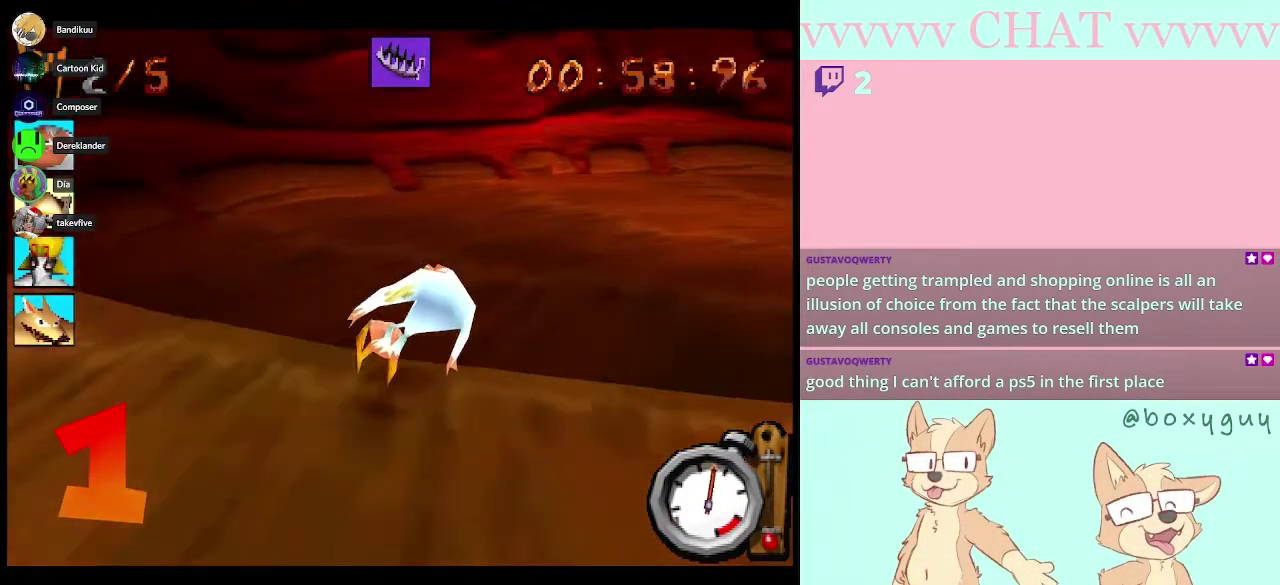
{"buttons": ["B"], "left_stick": "right", "right_stick": "center", "events": [[150, "B", "down"], [200, "left_stick", "right"]]}
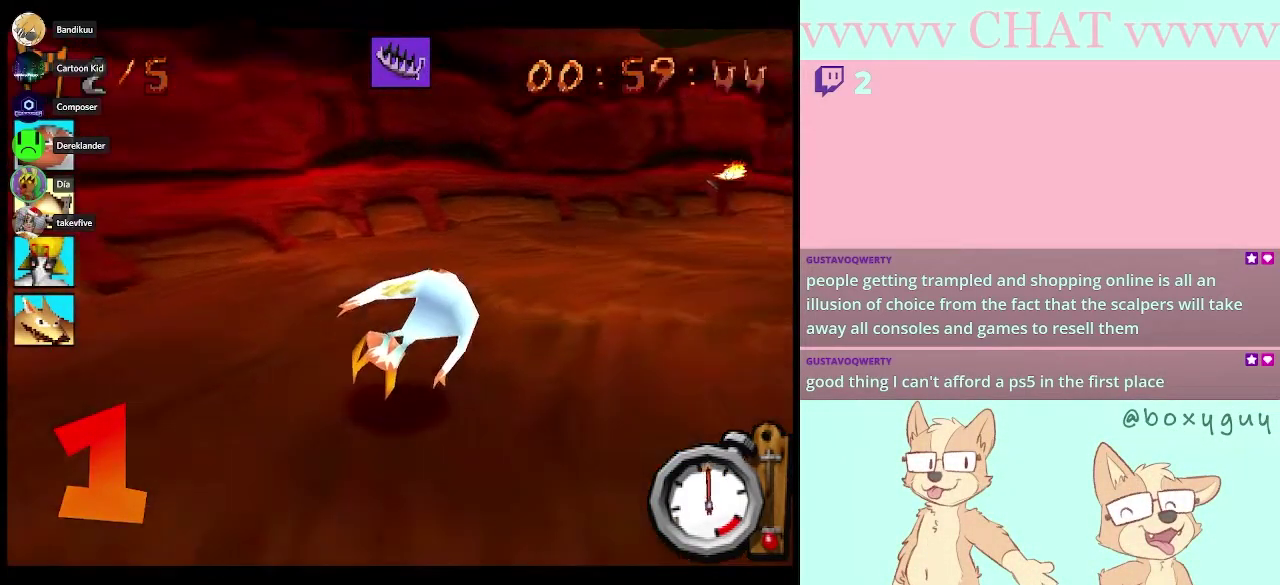
{"buttons": ["B"], "left_stick": "down-right", "right_stick": "center", "events": [[83, "left_stick", "down-right"]]}
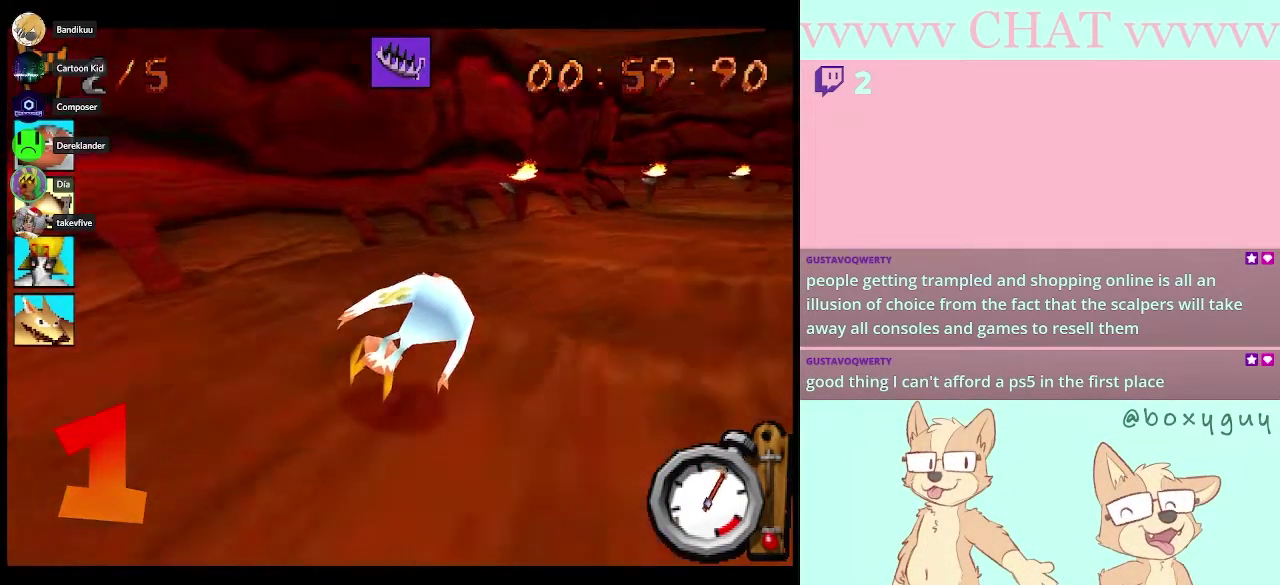
{"buttons": ["A", "B"], "left_stick": "down-right", "right_stick": "center", "events": [[267, "B", "up"], [367, "A", "down"], [417, "B", "down"]]}
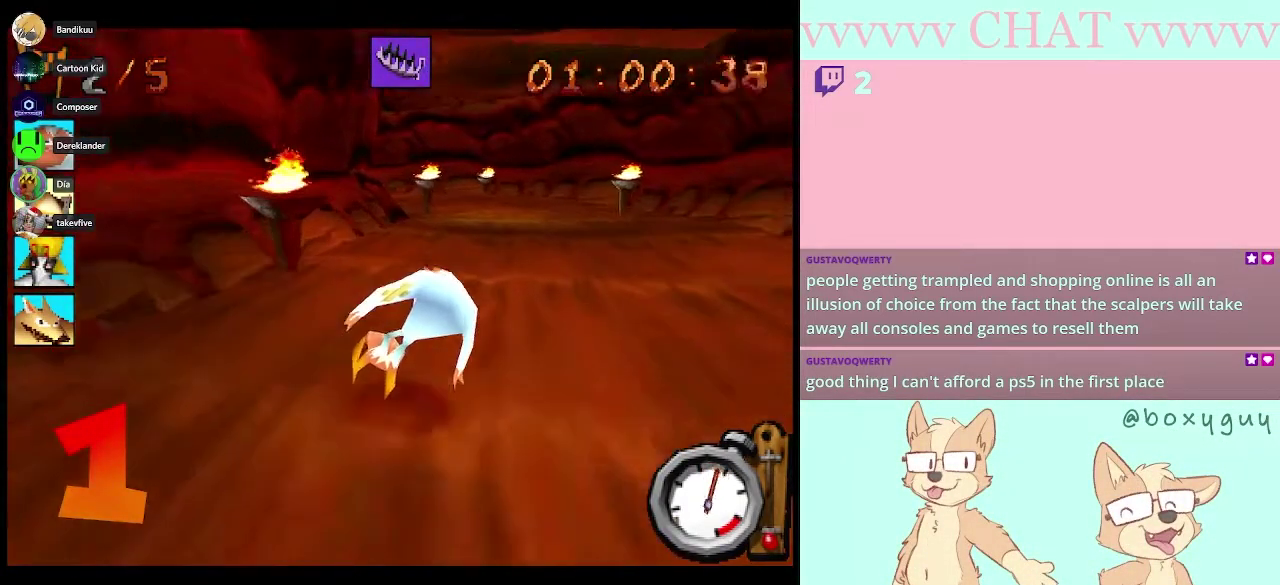
{"buttons": ["B"], "left_stick": "center", "right_stick": "center", "events": [[33, "A", "up"], [33, "left_stick", "right"], [133, "left_stick", "center"]]}
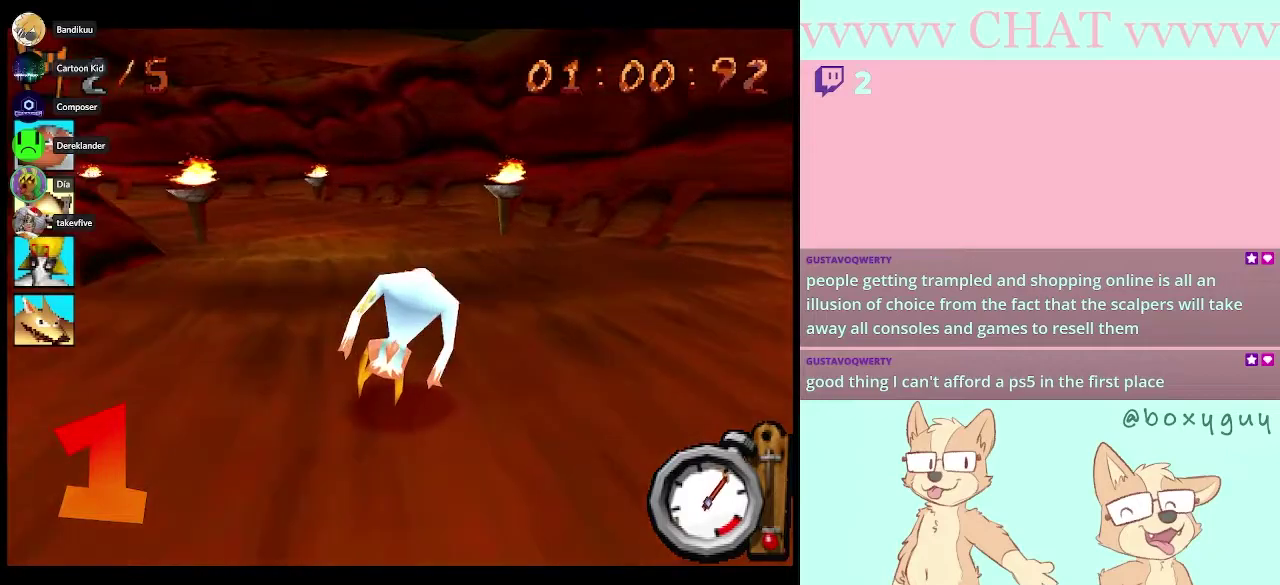
{"buttons": [], "left_stick": "left", "right_stick": "center", "events": [[117, "left_stick", "left"], [350, "B", "up"]]}
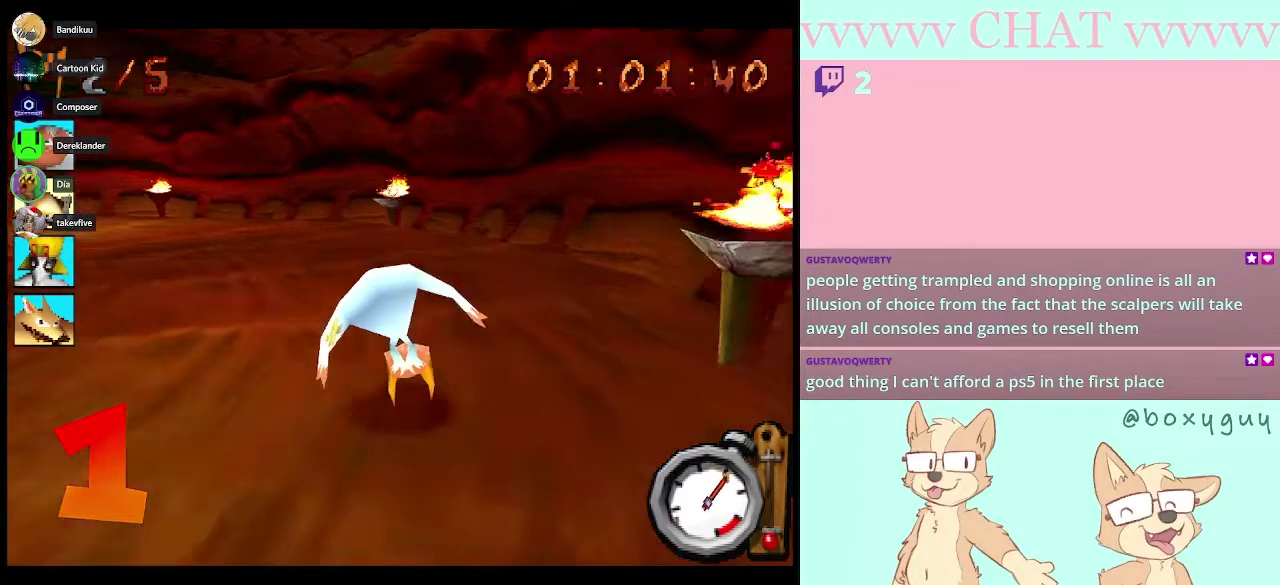
{"buttons": ["B"], "left_stick": "left", "right_stick": "center", "events": [[133, "B", "down"]]}
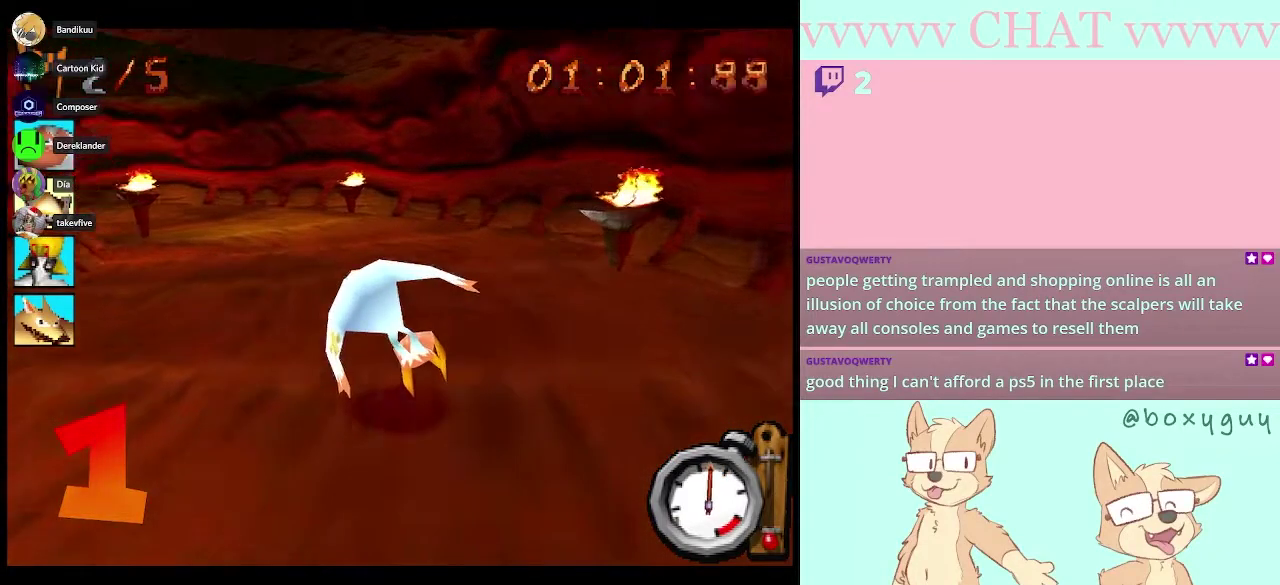
{"buttons": ["B"], "left_stick": "center", "right_stick": "center", "events": [[317, "left_stick", "center"]]}
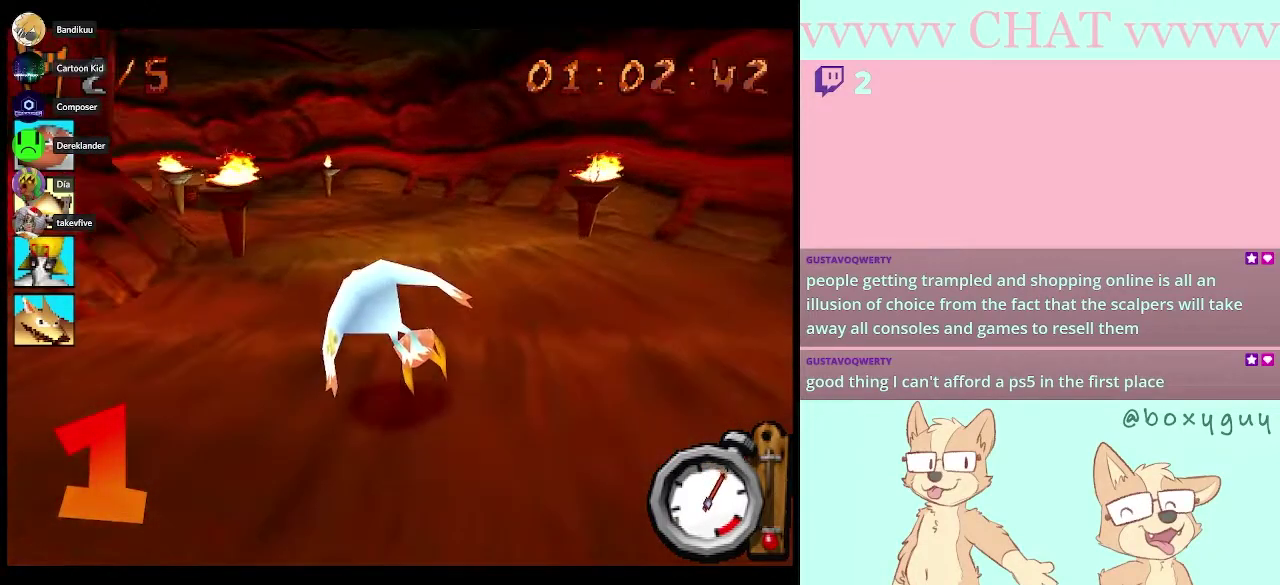
{"buttons": ["B"], "left_stick": "left", "right_stick": "center", "events": [[133, "left_stick", "left"]]}
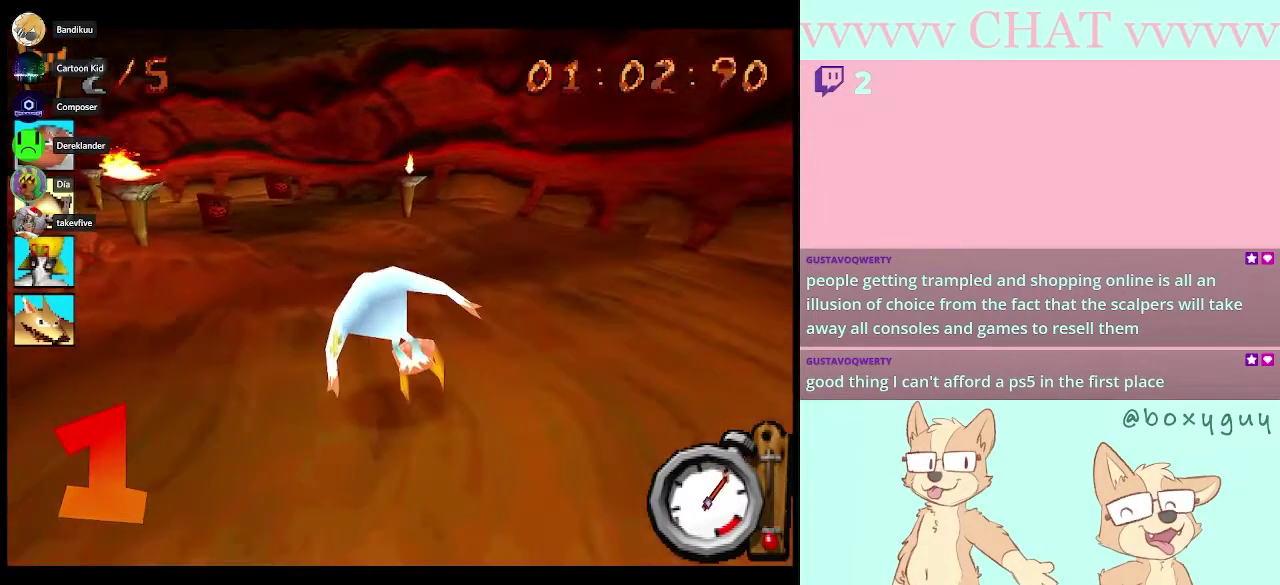
{"buttons": ["B"], "left_stick": "left", "right_stick": "center", "events": []}
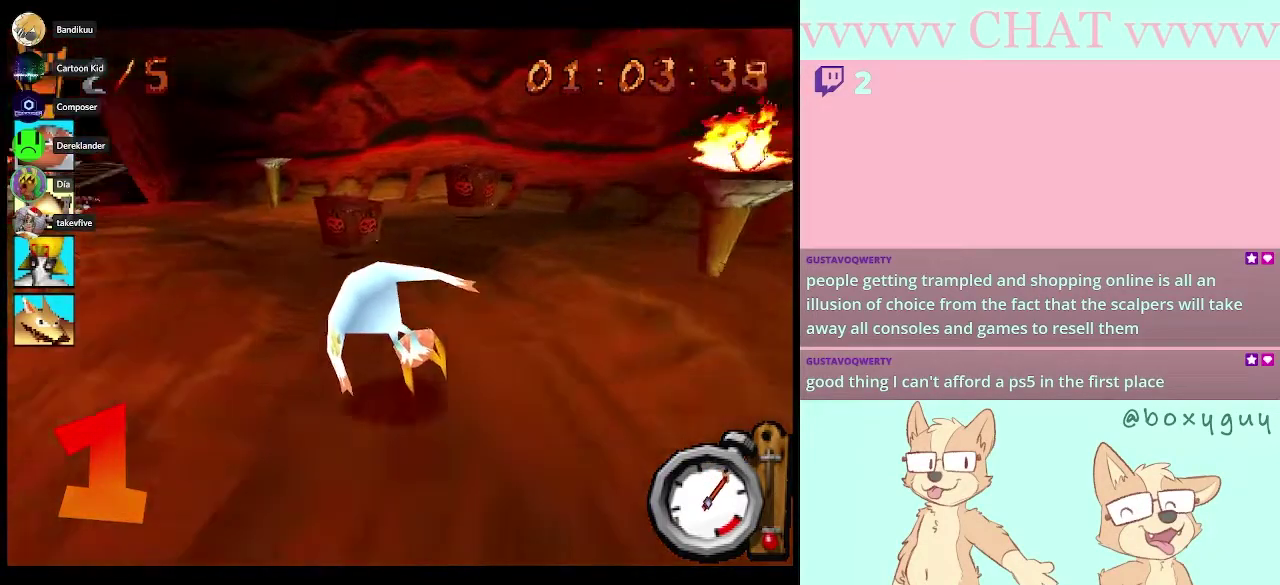
{"buttons": ["B"], "left_stick": "left", "right_stick": "center", "events": []}
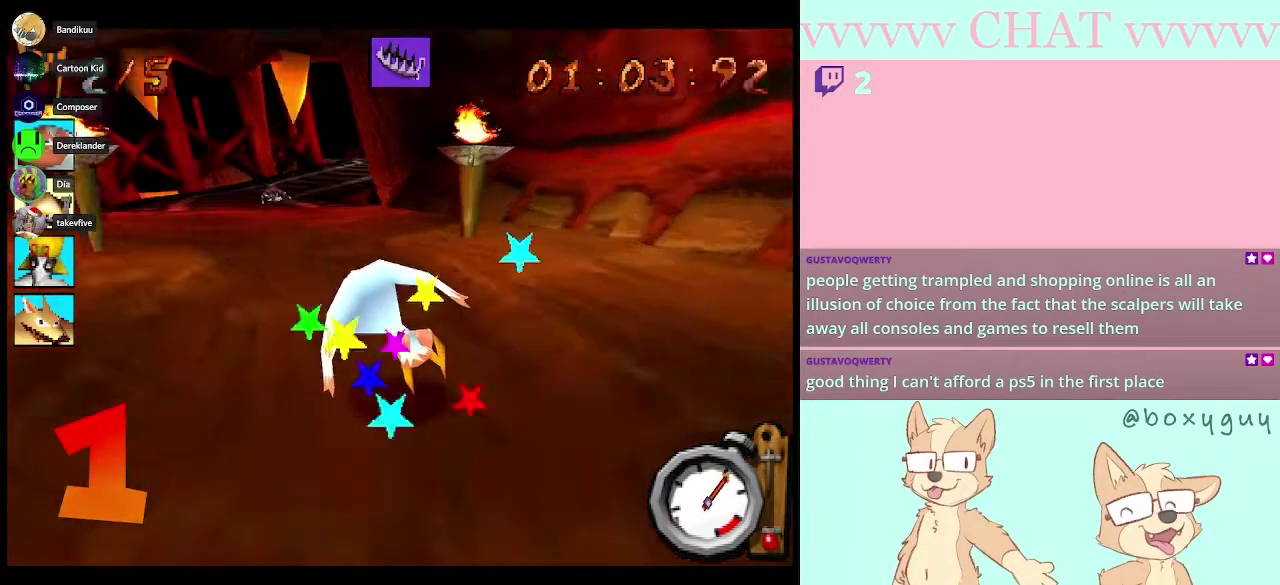
{"buttons": ["B"], "left_stick": "center", "right_stick": "center", "events": [[367, "left_stick", "center"]]}
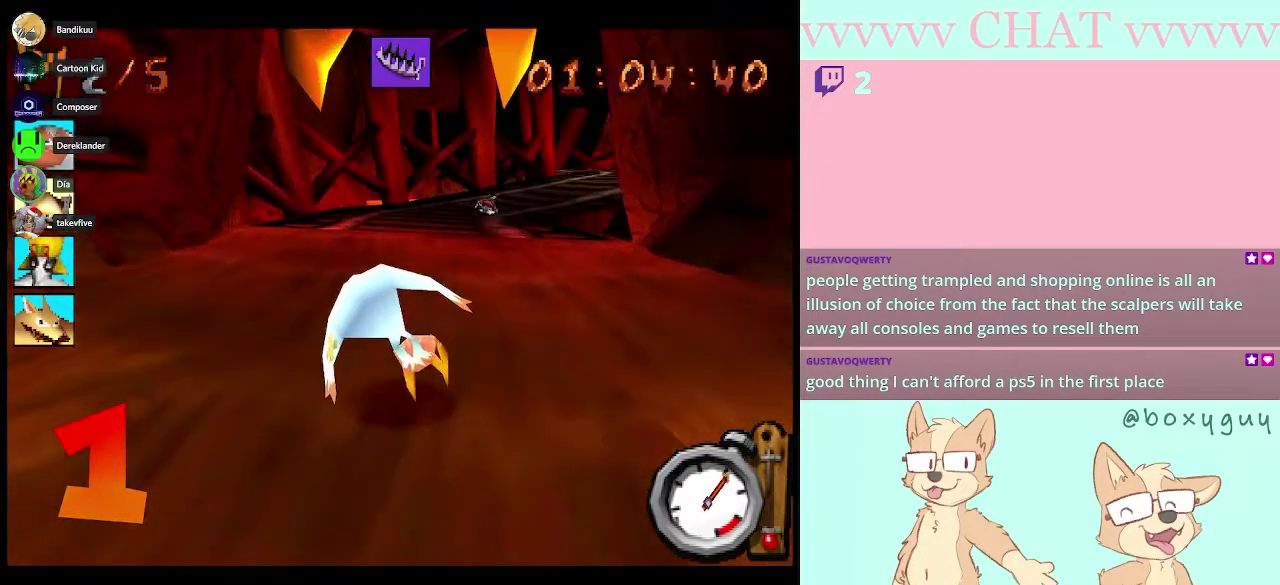
{"buttons": ["B"], "left_stick": "right", "right_stick": "center", "events": [[167, "left_stick", "right"]]}
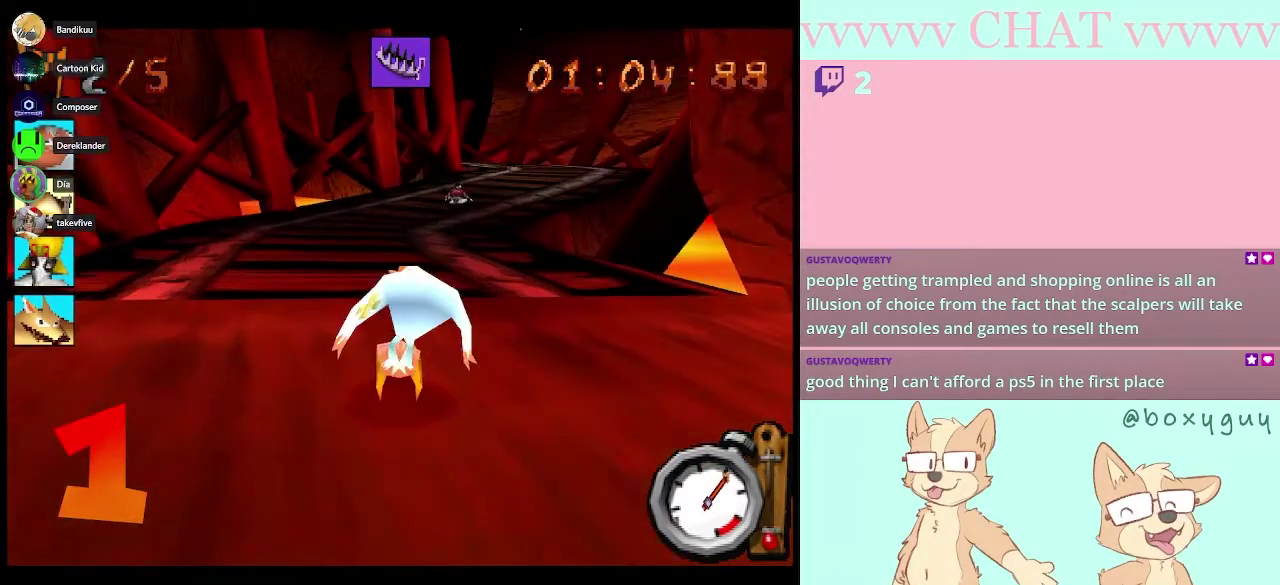
{"buttons": ["B"], "left_stick": "center", "right_stick": "center", "events": [[50, "left_stick", "center"], [233, "left_stick", "left"], [267, "A", "down"], [317, "left_stick", "center"], [450, "A", "up"]]}
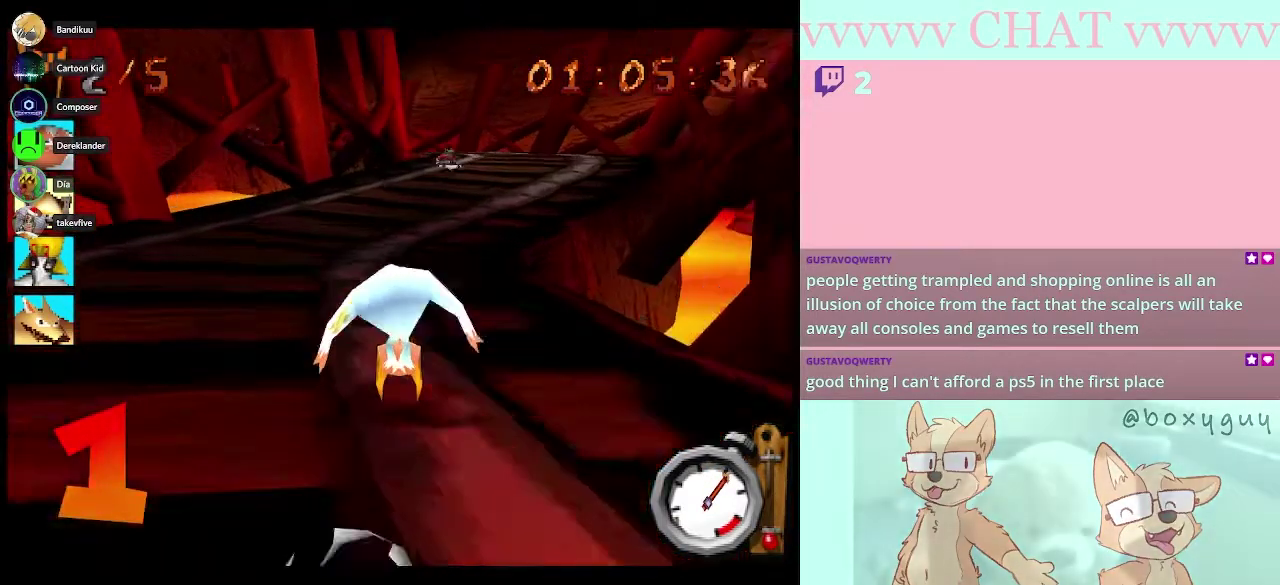
{"buttons": ["B"], "left_stick": "center", "right_stick": "center", "events": [[133, "left_stick", "right"], [483, "left_stick", "center"]]}
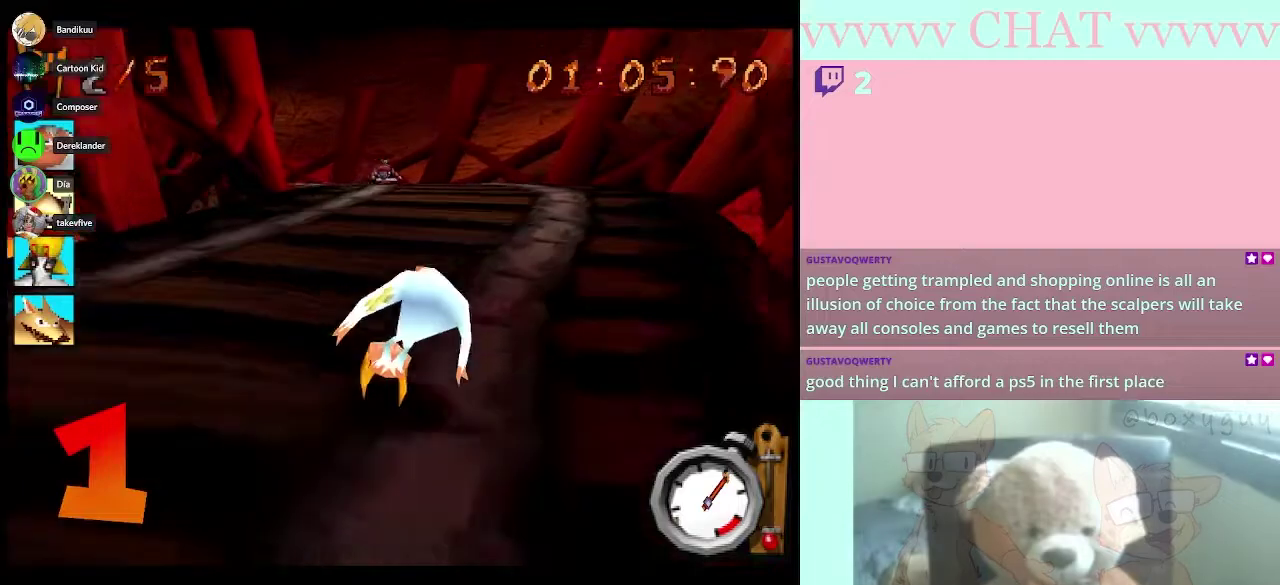
{"buttons": ["B"], "left_stick": "center", "right_stick": "center", "events": []}
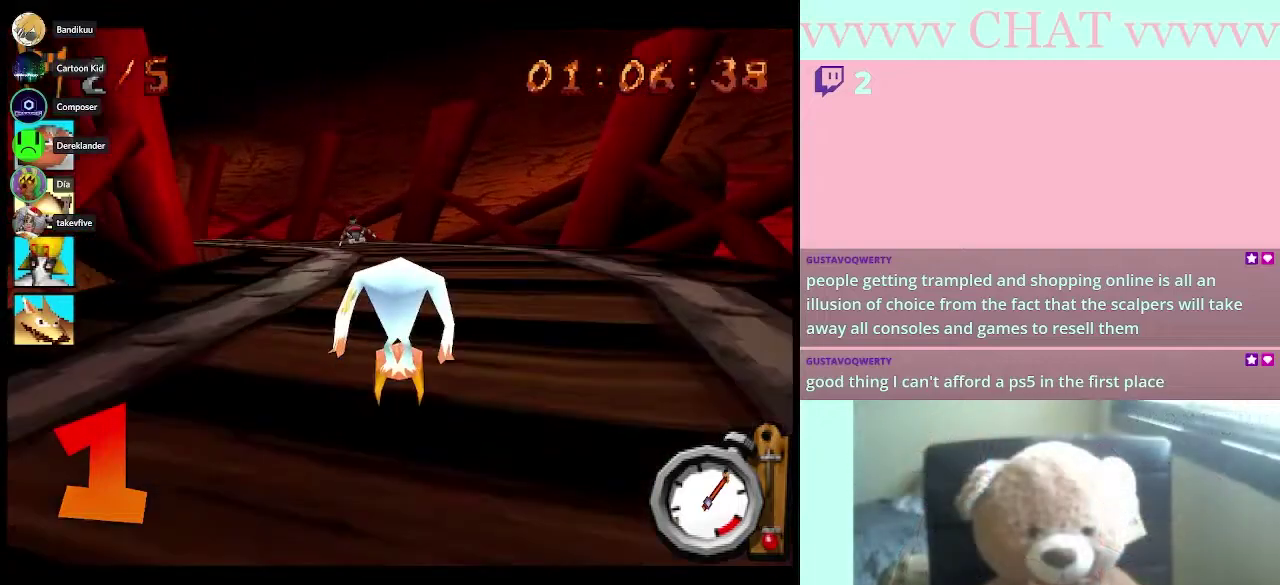
{"buttons": ["B"], "left_stick": "left", "right_stick": "center", "events": [[233, "left_stick", "left"]]}
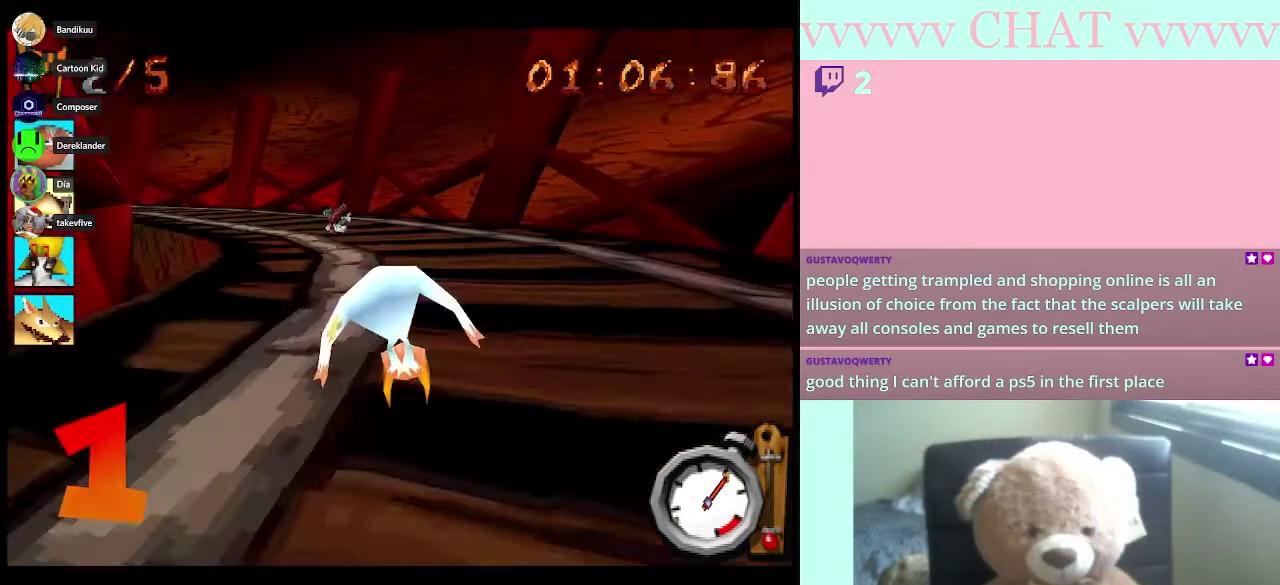
{"buttons": ["B"], "left_stick": "left", "right_stick": "center", "events": [[67, "left_stick", "center"], [450, "left_stick", "left"]]}
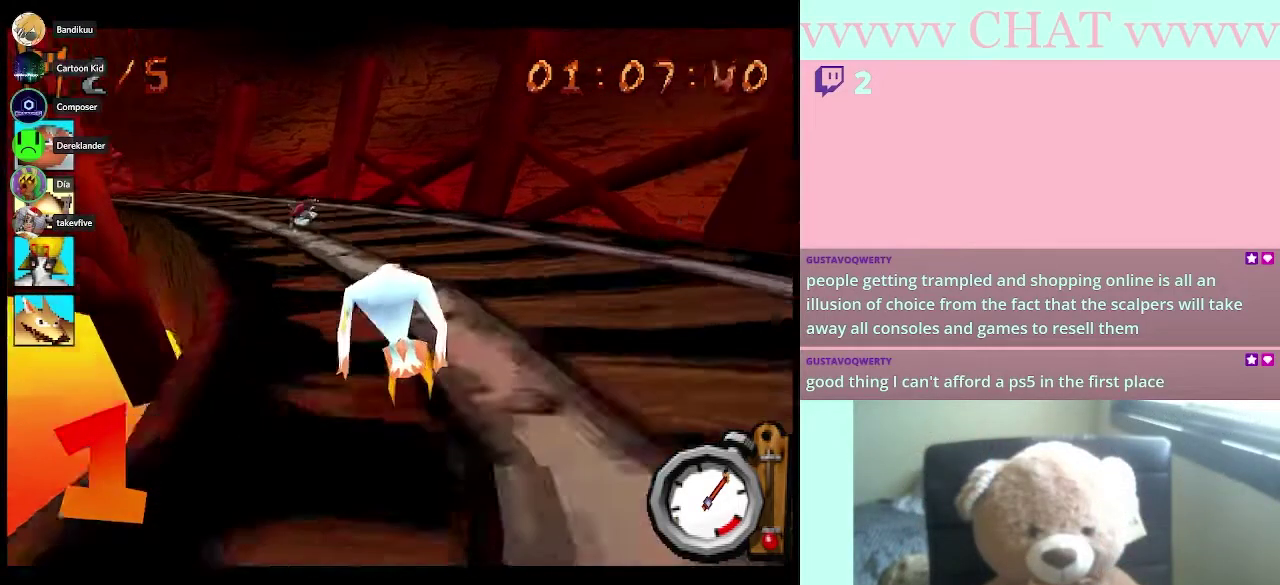
{"buttons": ["B"], "left_stick": "center", "right_stick": "center", "events": [[167, "left_stick", "center"]]}
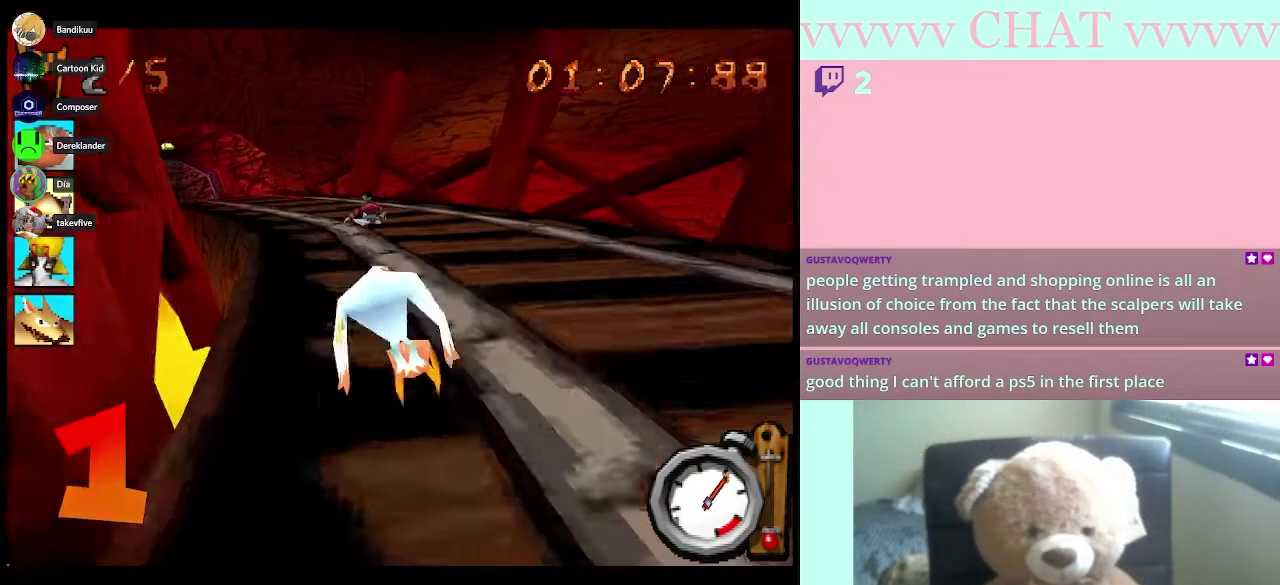
{"buttons": ["B"], "left_stick": "center", "right_stick": "center", "events": [[200, "left_stick", "left"], [450, "left_stick", "center"]]}
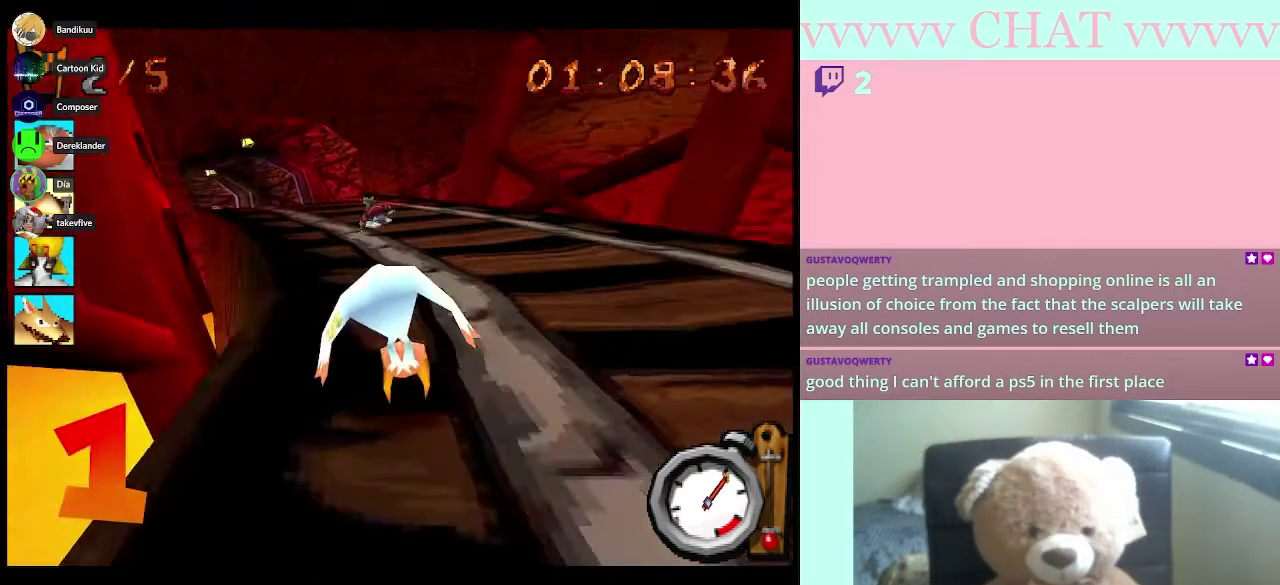
{"buttons": ["B"], "left_stick": "left", "right_stick": "center", "events": [[417, "left_stick", "left"]]}
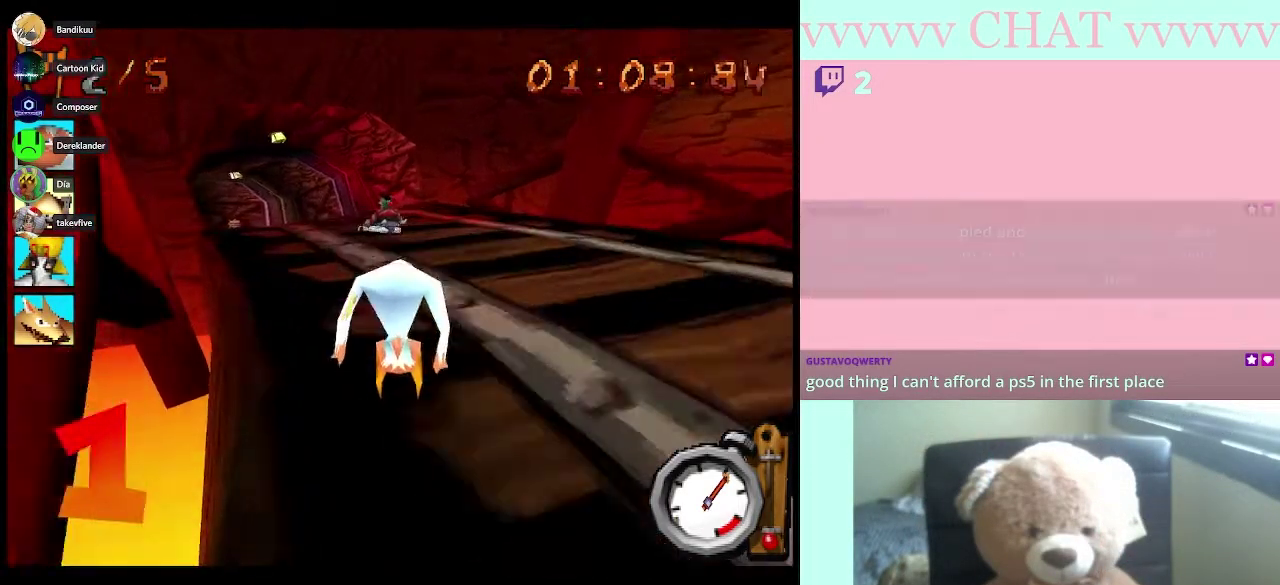
{"buttons": ["B"], "left_stick": "left", "right_stick": "center", "events": [[83, "left_stick", "center"], [417, "left_stick", "left"]]}